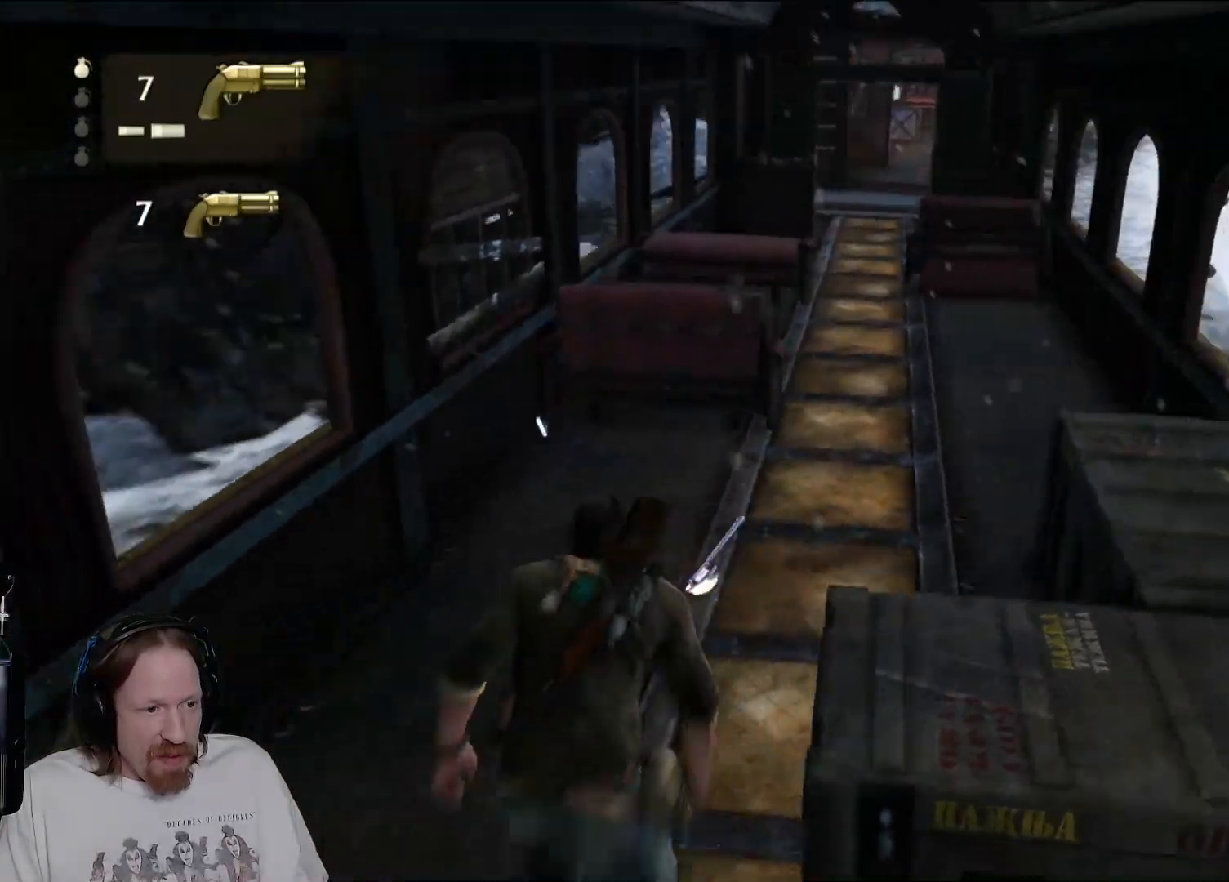
Gameplay with a controller (PlayStation layout); each line is a JSON object with the inputs held at the frame after it (dt_ms = milliseconds from this image to that frame). "events" lists button and stick changes between this image and that frame as [ms after this image, input, new state], when the widget could be followed in between. Not read: R3.
{"dt_ms": 500, "buttons": [], "left_stick": "up", "right_stick": "center", "events": []}
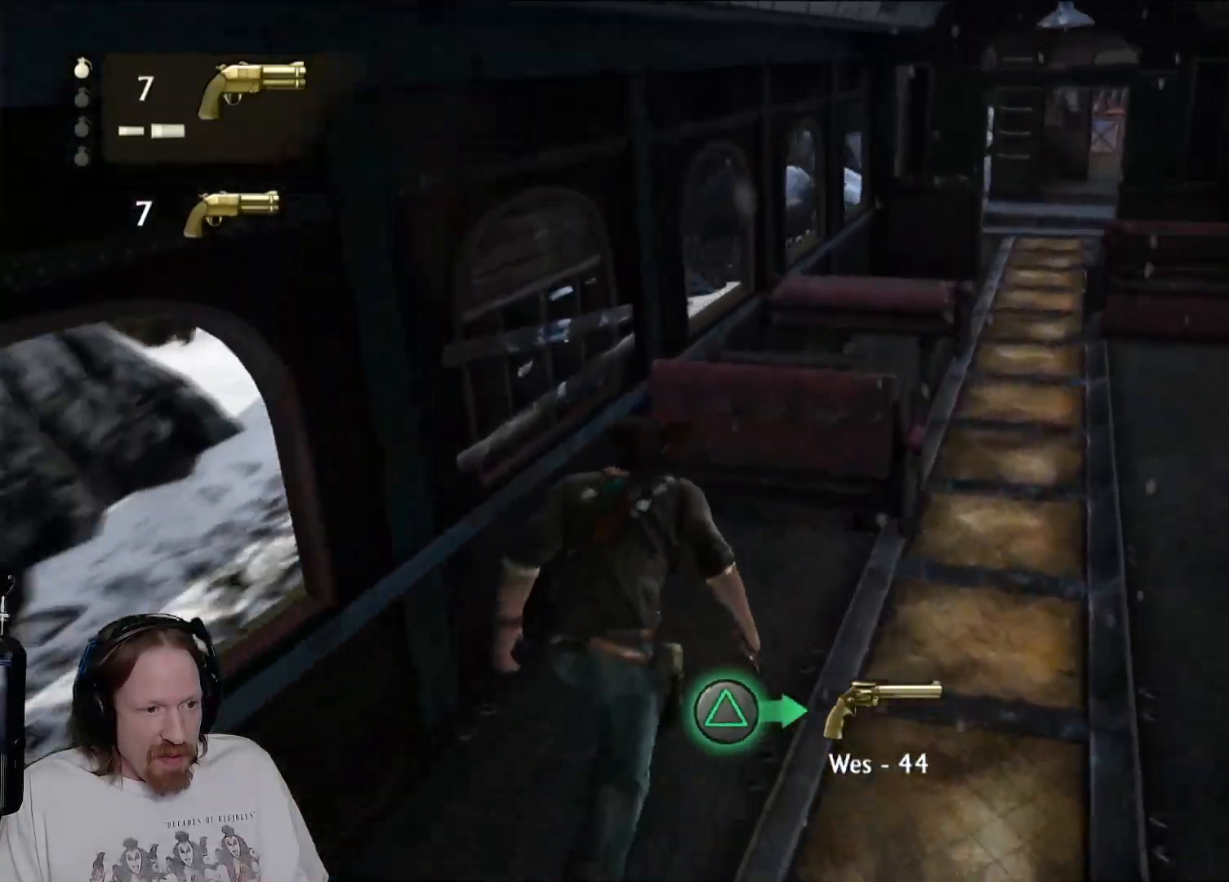
{"dt_ms": 500, "buttons": ["TRIANGLE"], "left_stick": "center", "right_stick": "center", "events": [[367, "TRIANGLE", "down"], [383, "left_stick", "center"]]}
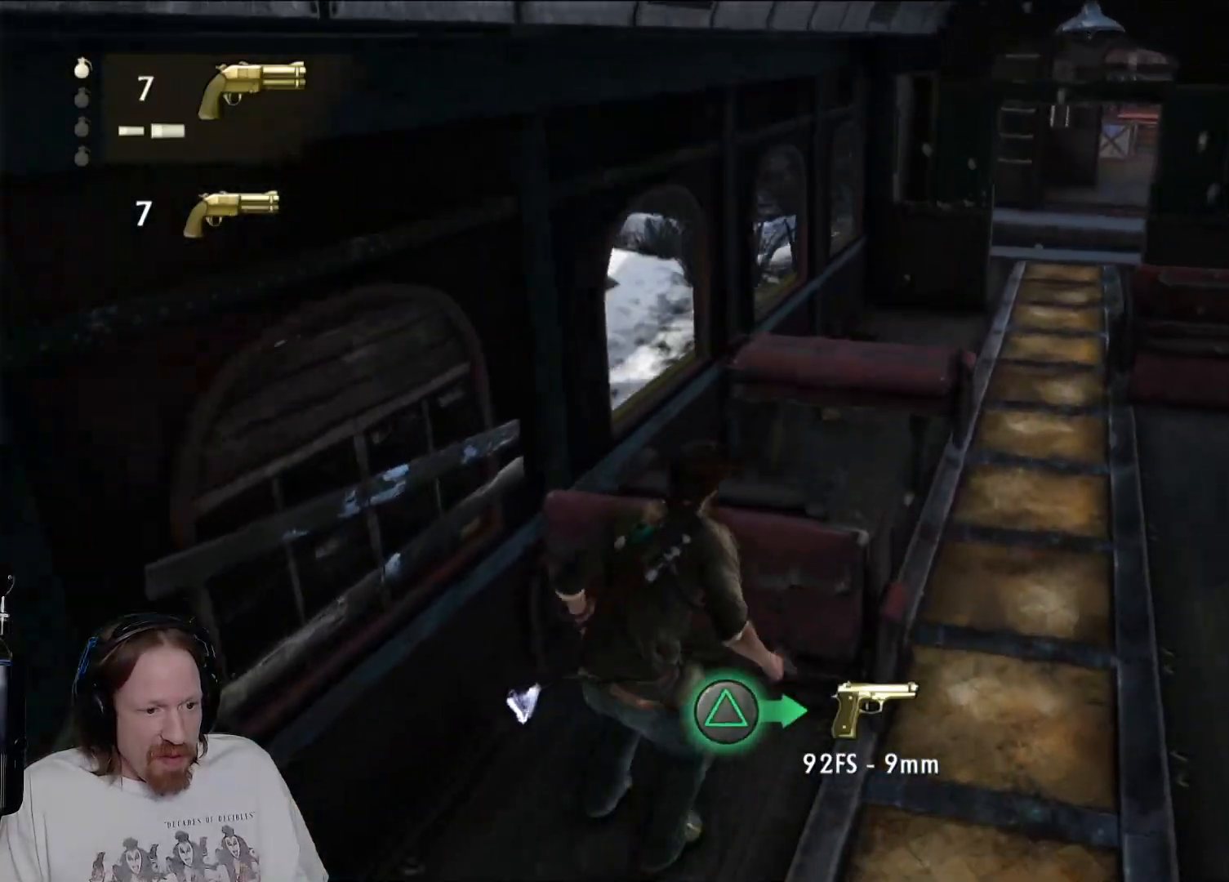
{"dt_ms": 500, "buttons": [], "left_stick": "center", "right_stick": "center", "events": [[17, "TRIANGLE", "up"]]}
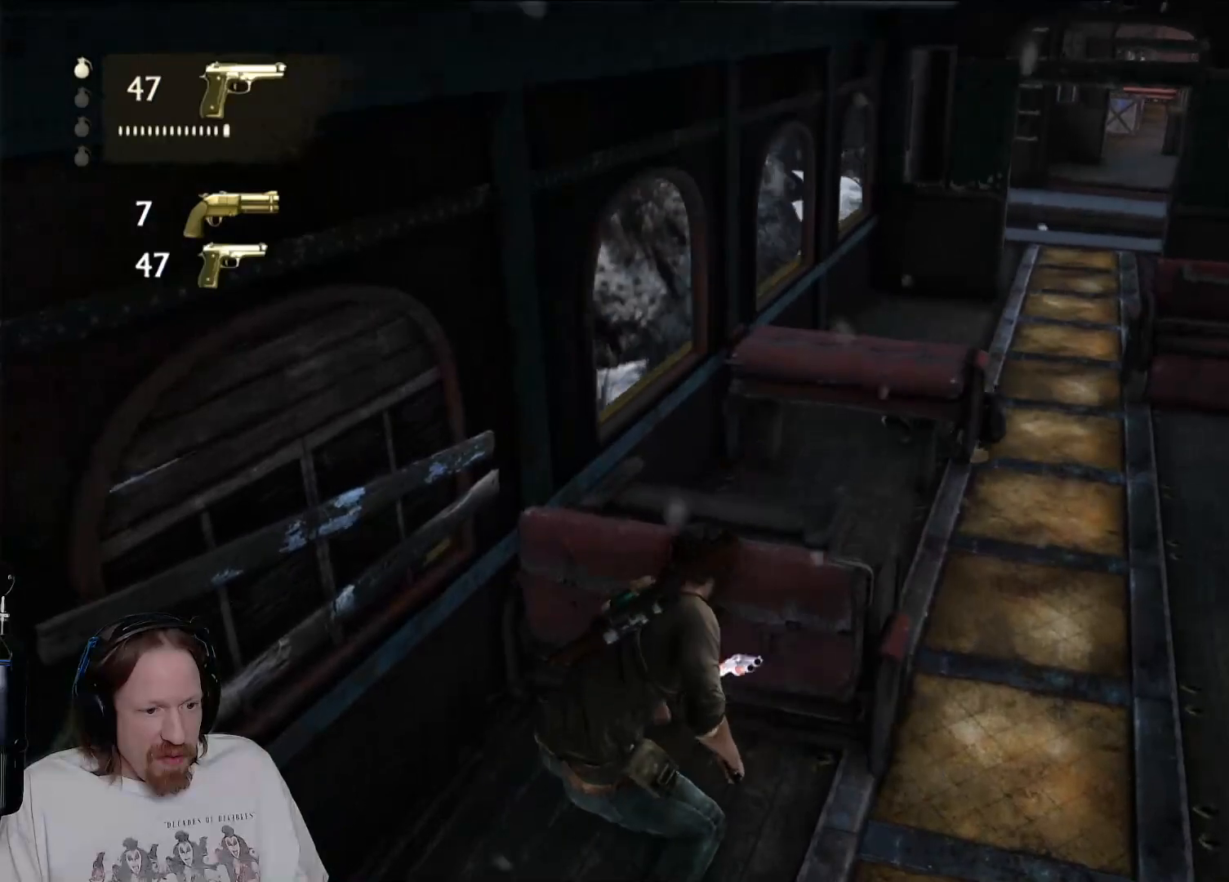
{"dt_ms": 500, "buttons": [], "left_stick": "right", "right_stick": "center", "events": [[83, "TRIANGLE", "down"], [233, "TRIANGLE", "up"], [500, "left_stick", "right"]]}
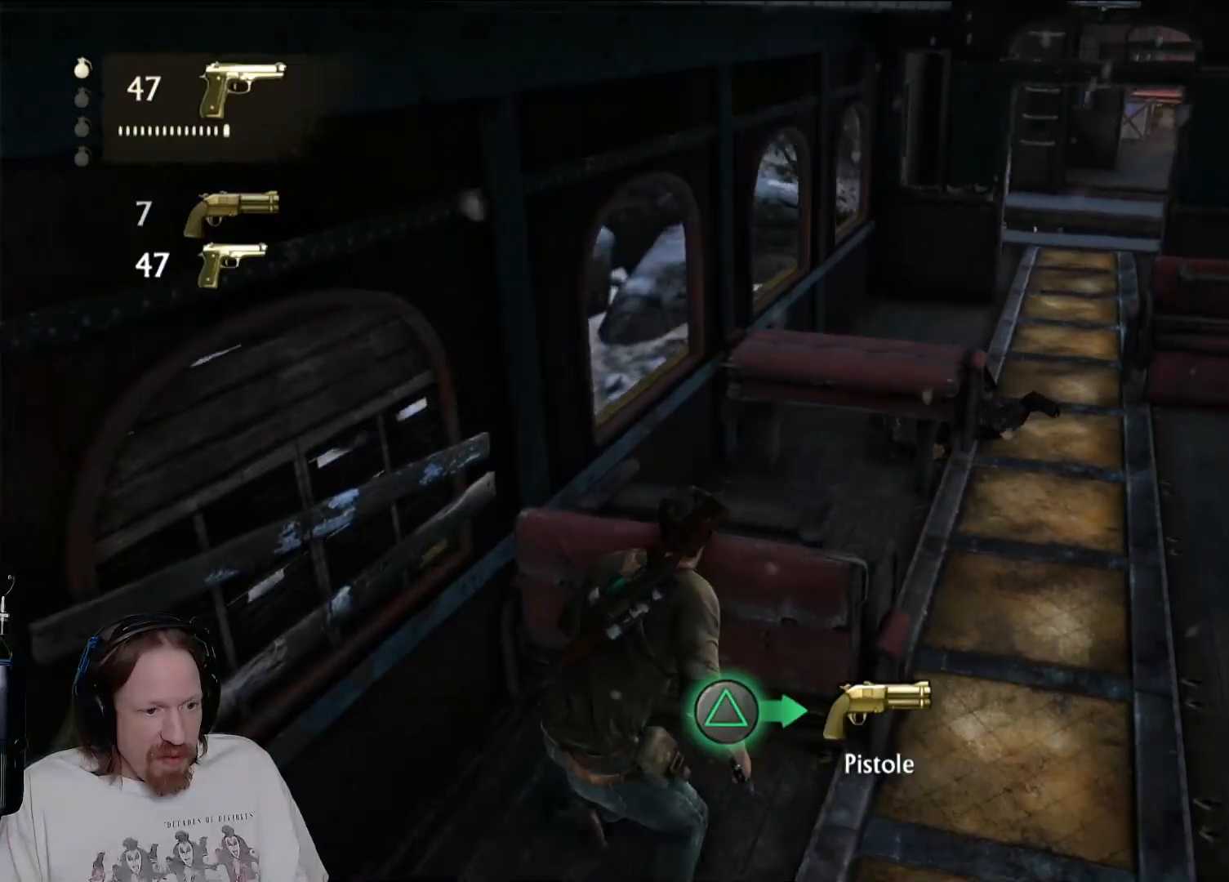
{"dt_ms": 500, "buttons": [], "left_stick": "up-right", "right_stick": "right", "events": [[133, "right_stick", "right"], [500, "left_stick", "up-right"]]}
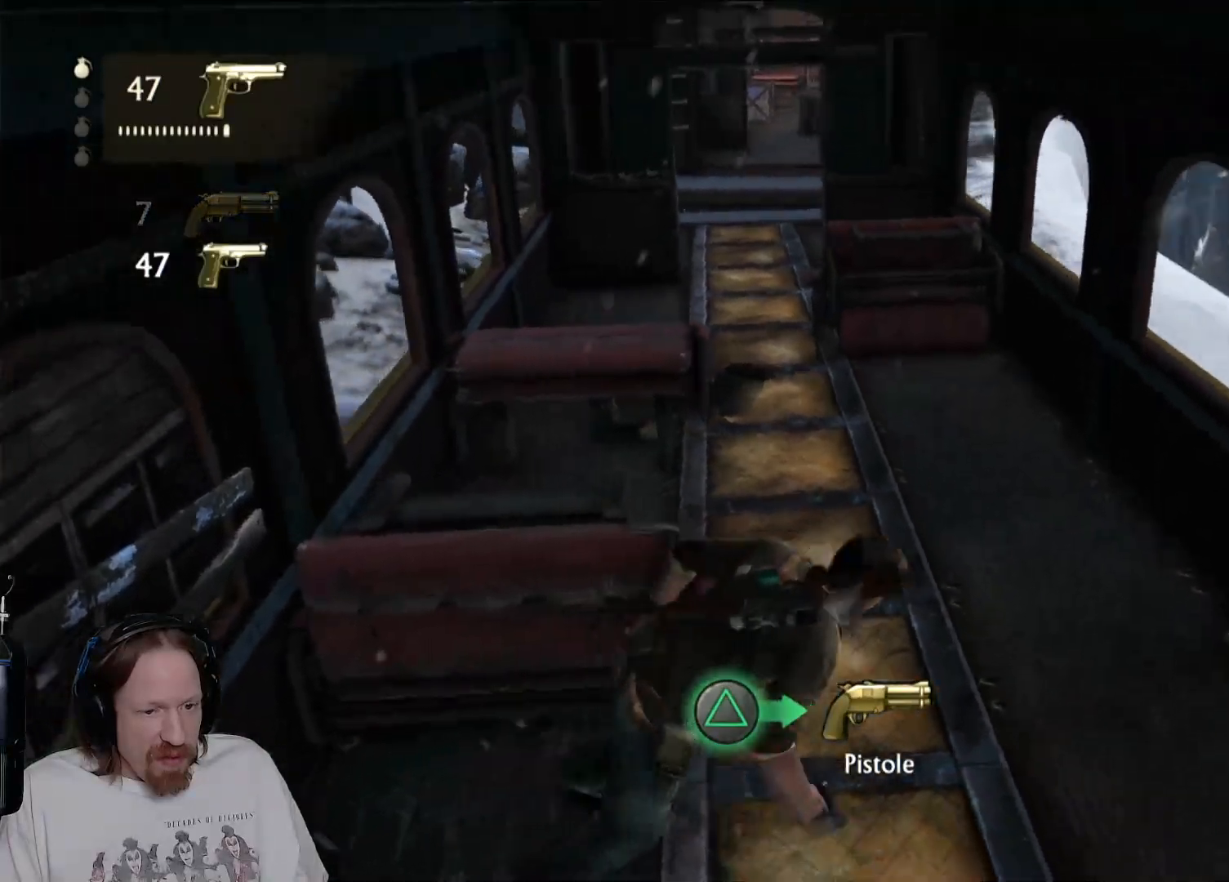
{"dt_ms": 500, "buttons": [], "left_stick": "up", "right_stick": "center", "events": [[67, "right_stick", "center"], [217, "left_stick", "up"]]}
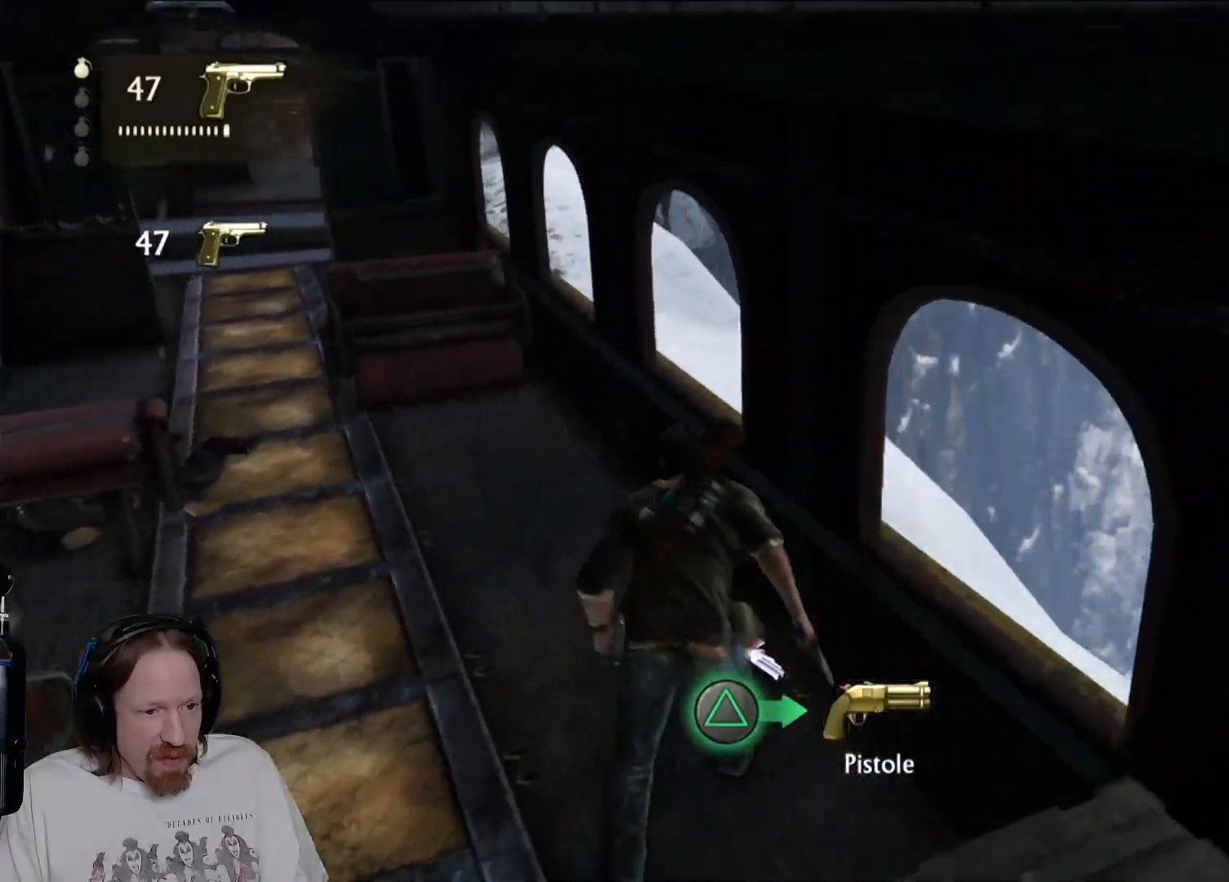
{"dt_ms": 500, "buttons": [], "left_stick": "center", "right_stick": "center", "events": [[50, "left_stick", "center"], [333, "TRIANGLE", "down"], [483, "TRIANGLE", "up"]]}
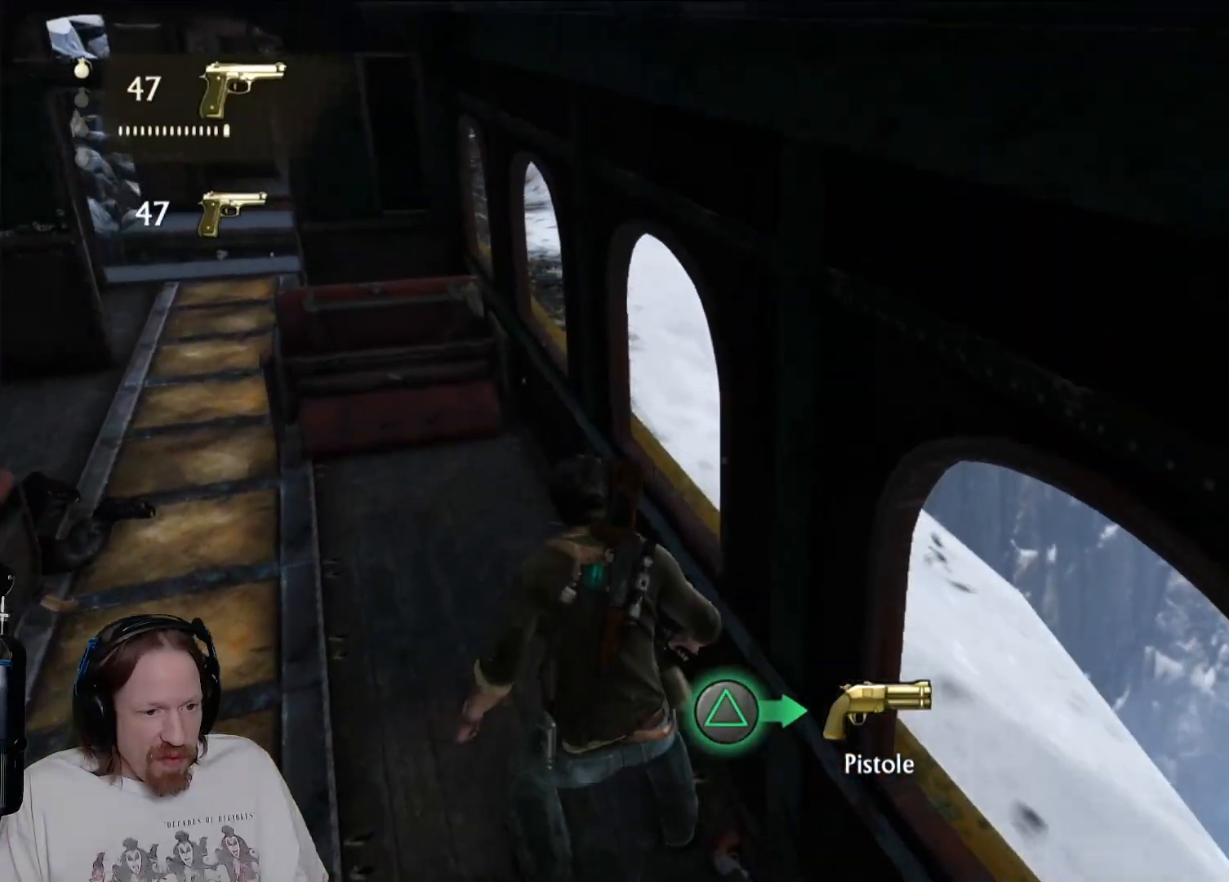
{"dt_ms": 500, "buttons": [], "left_stick": "up-left", "right_stick": "left", "events": [[100, "left_stick", "up-left"], [200, "right_stick", "left"]]}
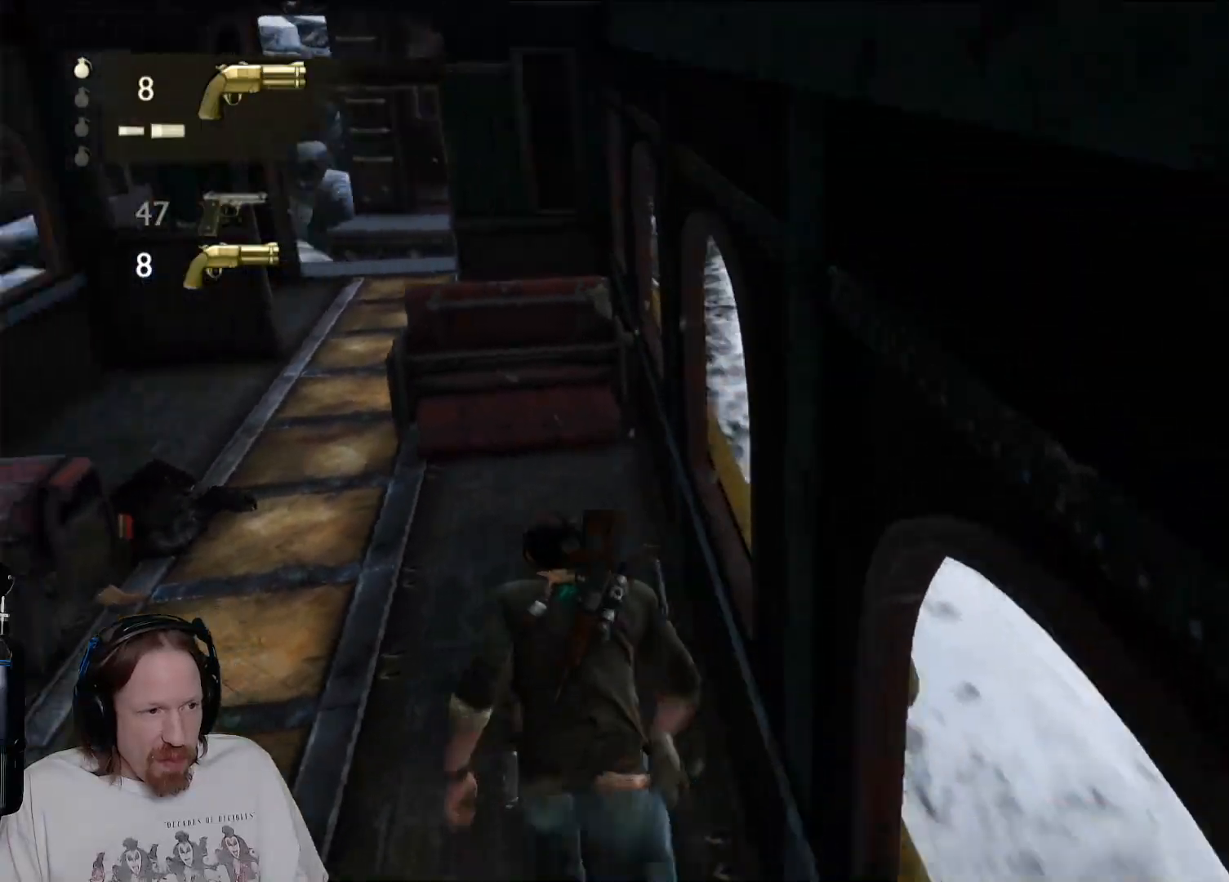
{"dt_ms": 1000, "buttons": [], "left_stick": "up", "right_stick": "center"}
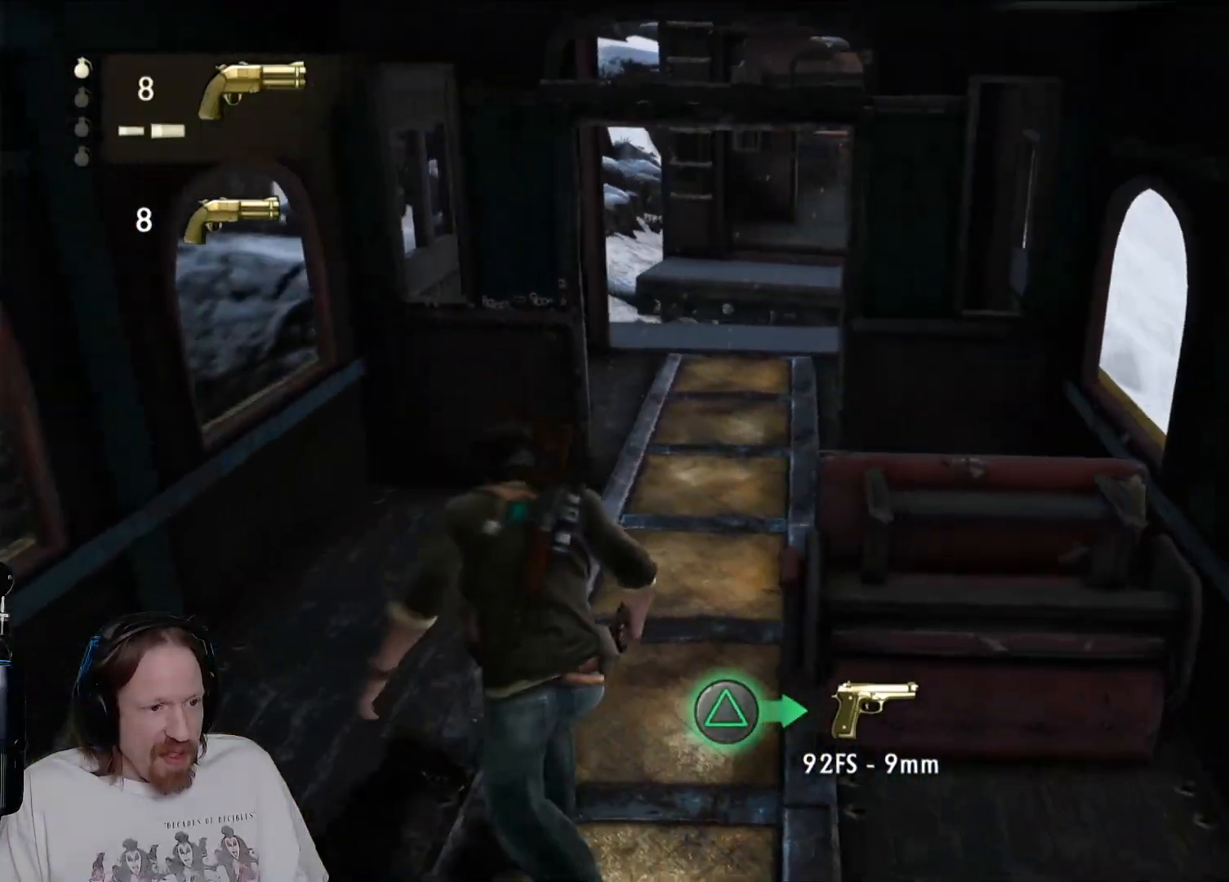
{"dt_ms": 500, "buttons": [], "left_stick": "up", "right_stick": "center", "events": []}
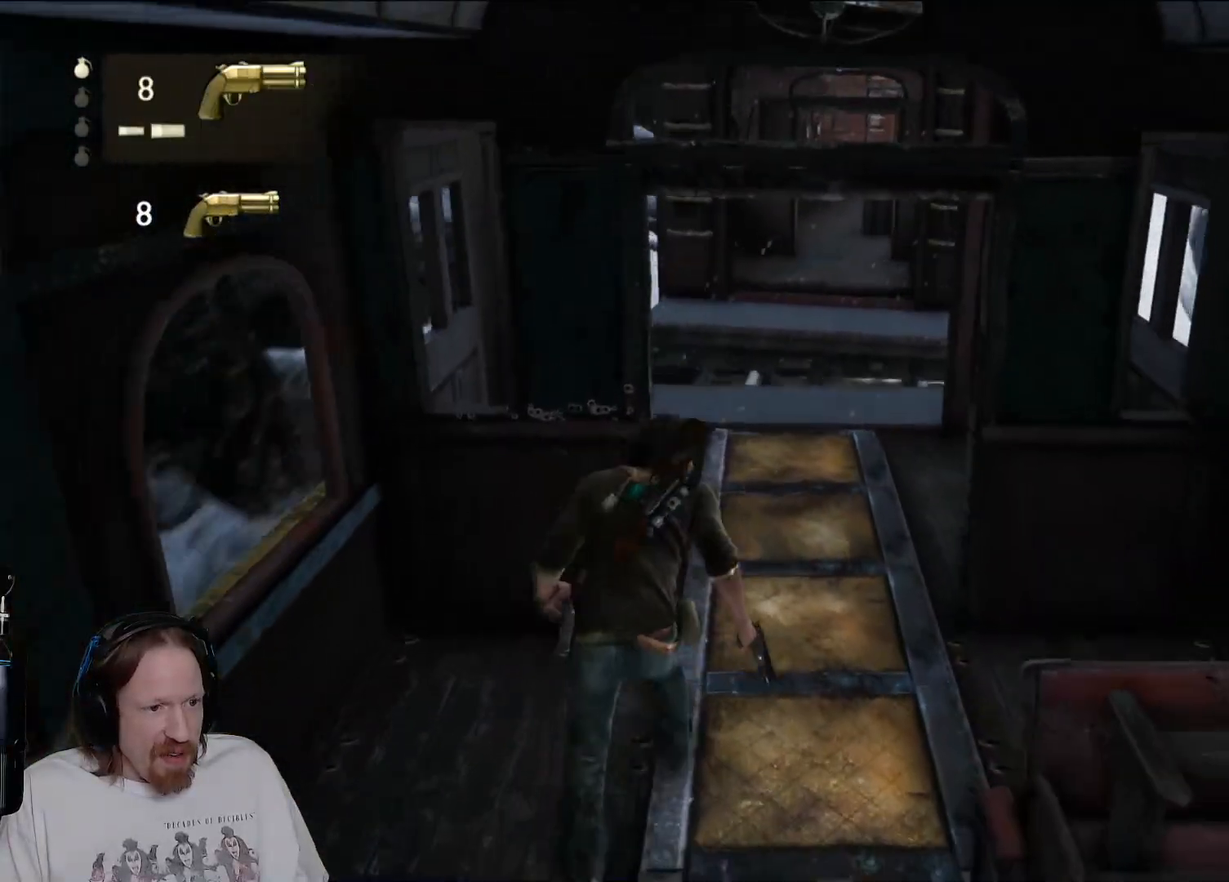
{"dt_ms": 500, "buttons": [], "left_stick": "up", "right_stick": "left", "events": [[183, "right_stick", "left"]]}
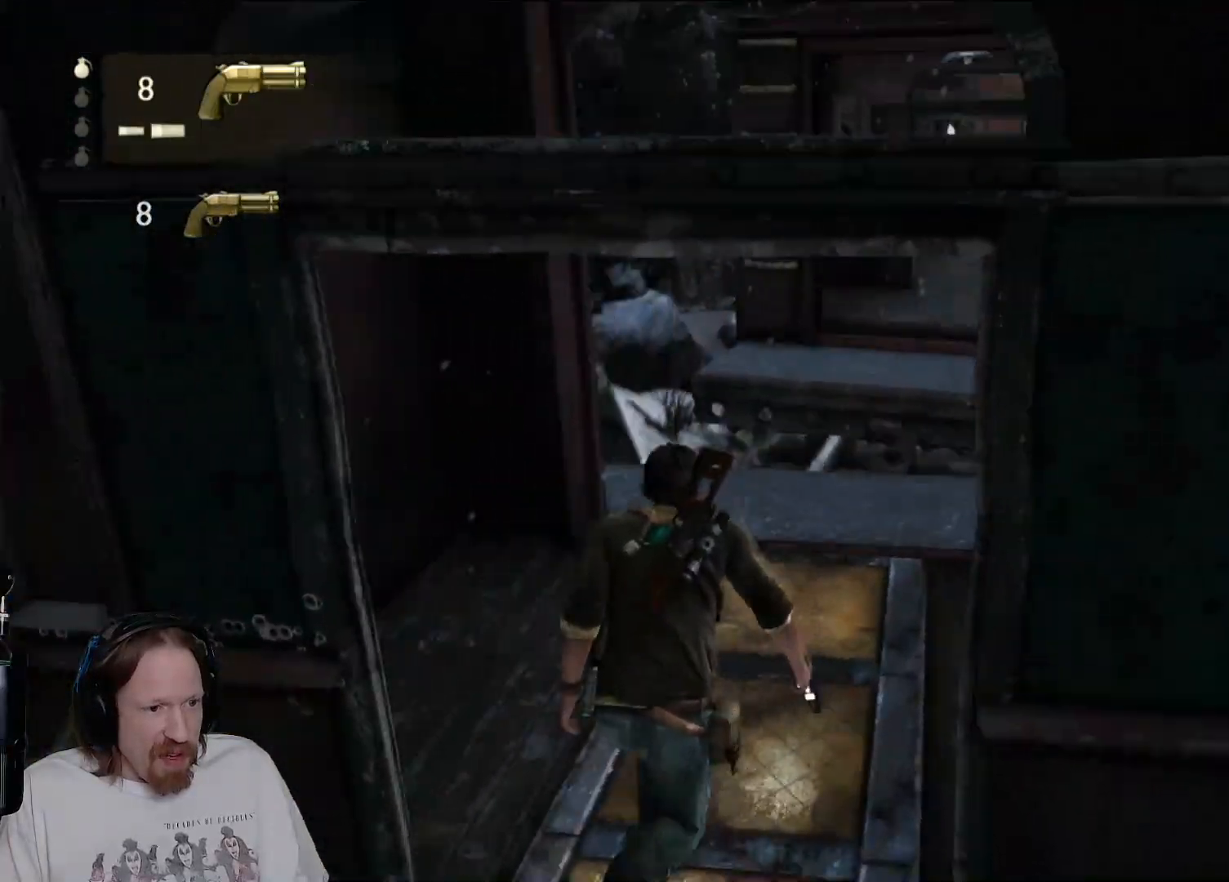
{"dt_ms": 500, "buttons": [], "left_stick": "left", "right_stick": "left", "events": [[83, "left_stick", "up-right"], [350, "left_stick", "up-left"], [400, "left_stick", "left"]]}
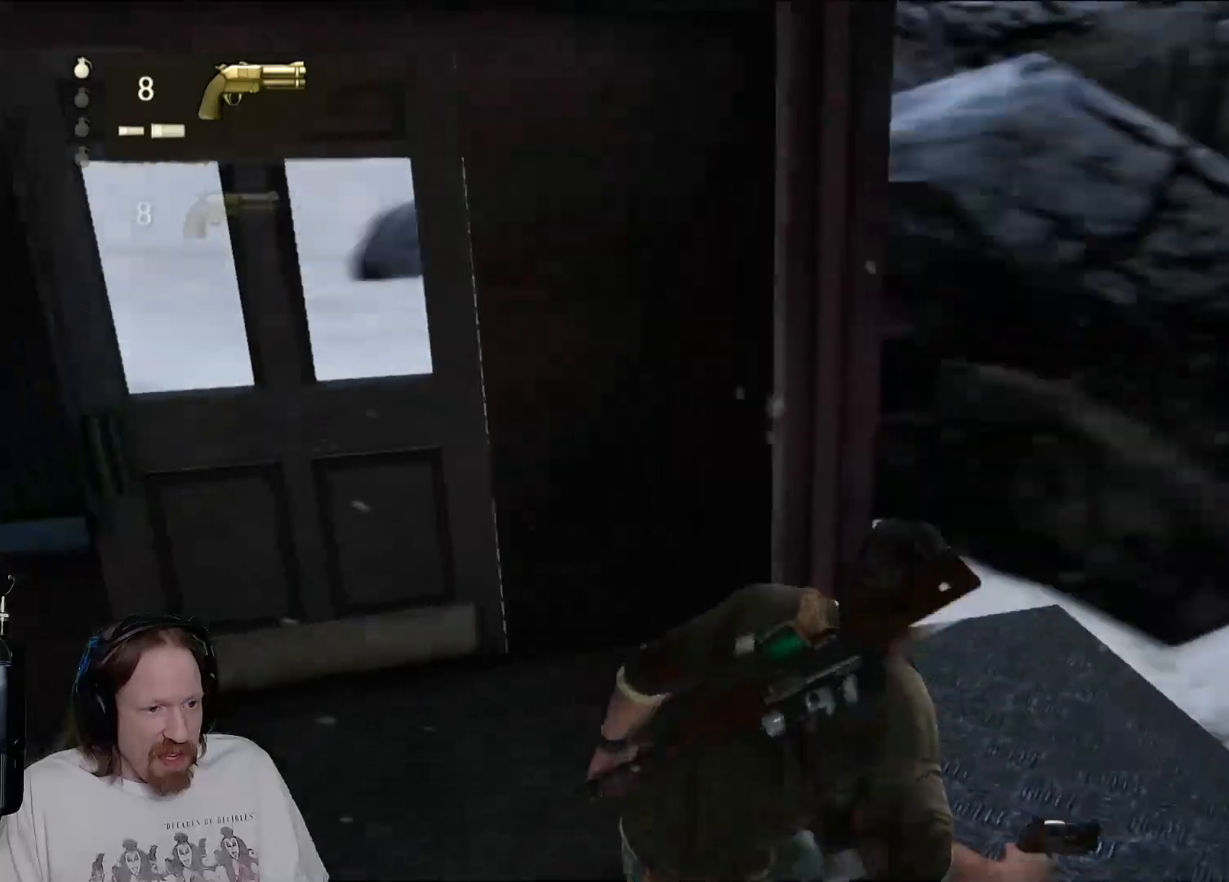
{"dt_ms": 500, "buttons": [], "left_stick": "up-left", "right_stick": "center"}
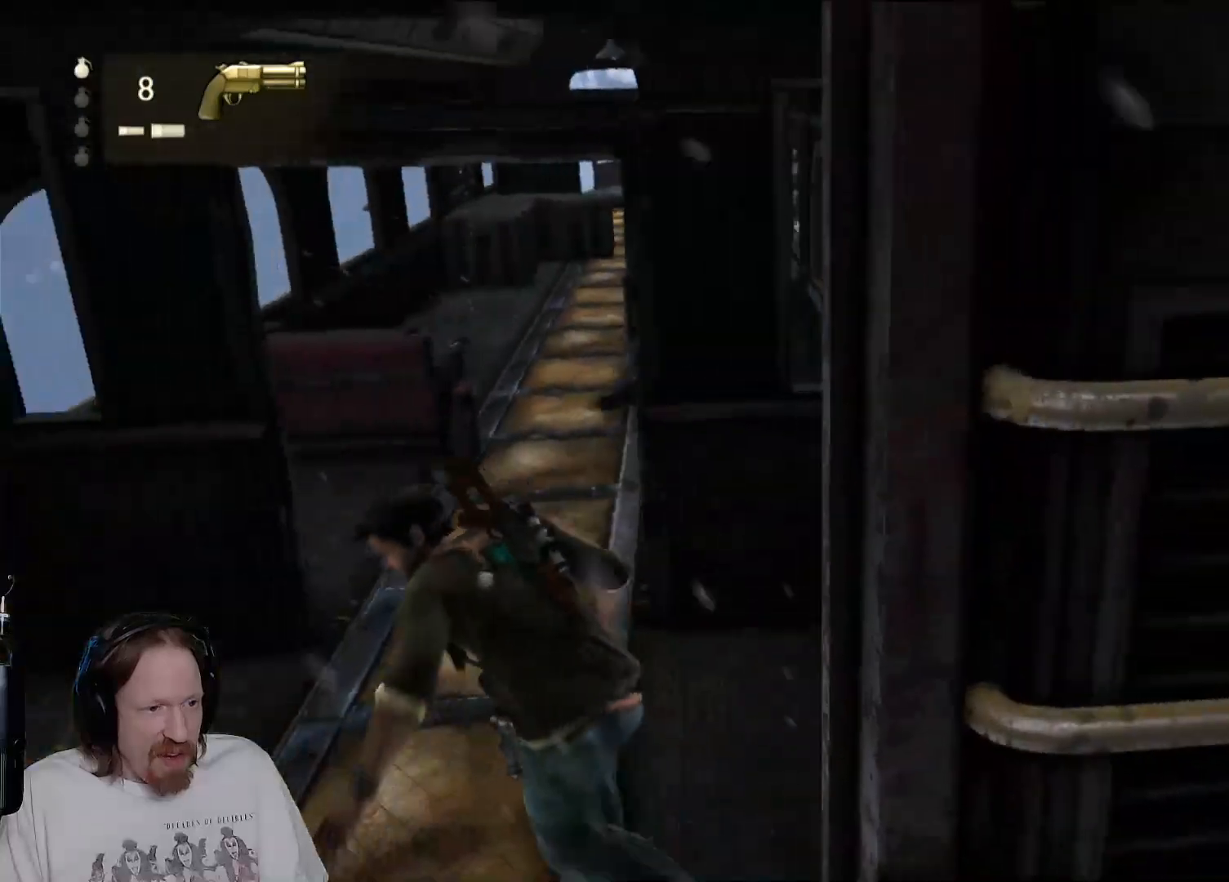
{"dt_ms": 500, "buttons": [], "left_stick": "up", "right_stick": "up-right", "events": [[167, "left_stick", "up"], [383, "right_stick", "up-right"]]}
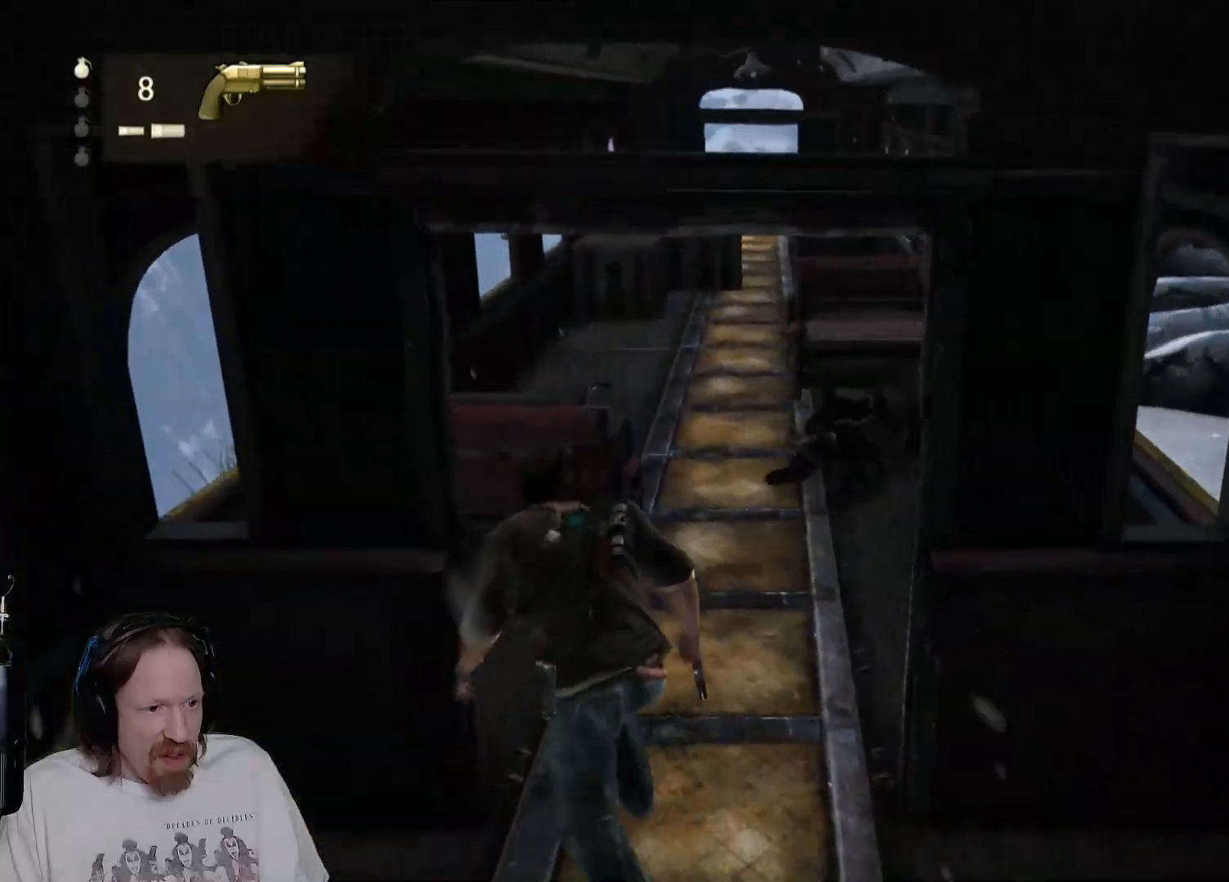
{"dt_ms": 500, "buttons": [], "left_stick": "up", "right_stick": "down-left", "events": [[50, "right_stick", "center"], [450, "right_stick", "down-left"]]}
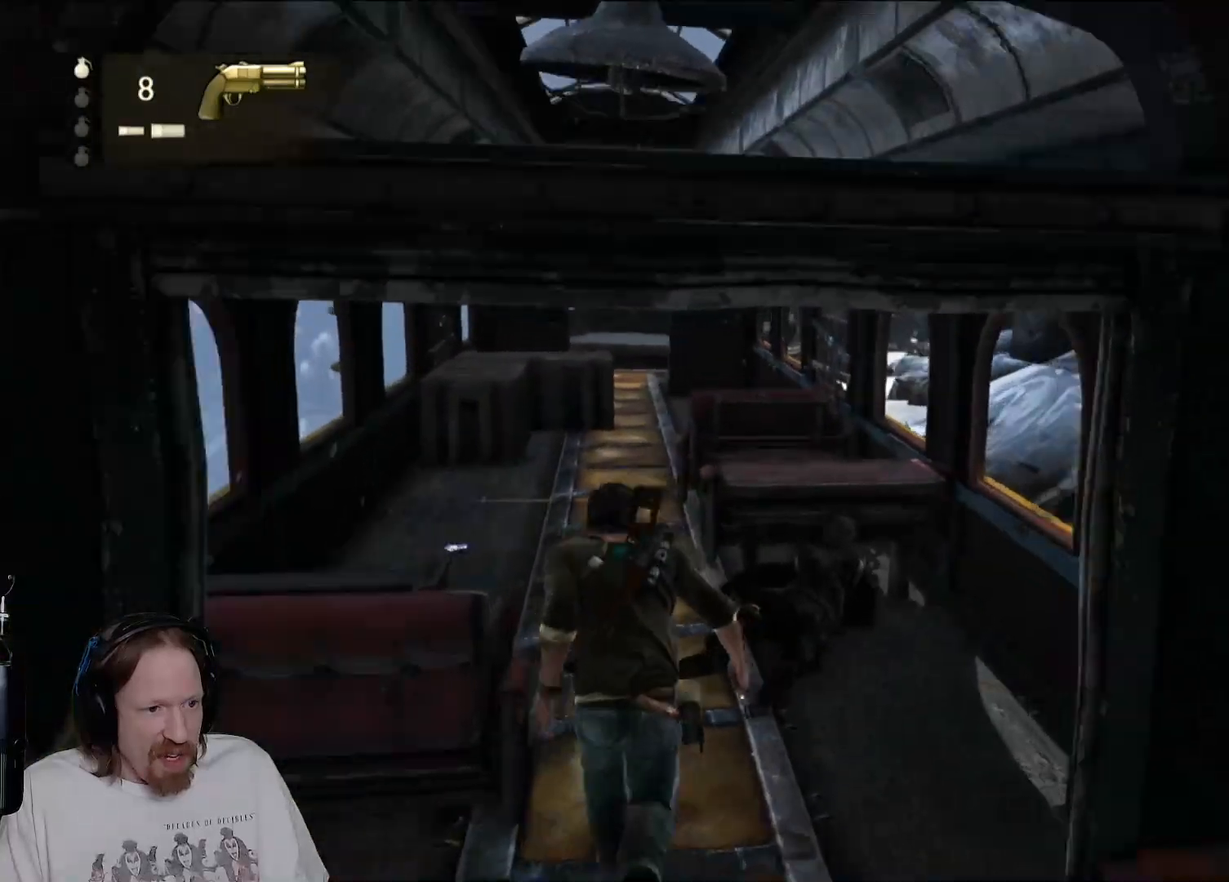
{"dt_ms": 500, "buttons": [], "left_stick": "up", "right_stick": "down-left", "events": [[133, "right_stick", "center"], [367, "right_stick", "down-left"]]}
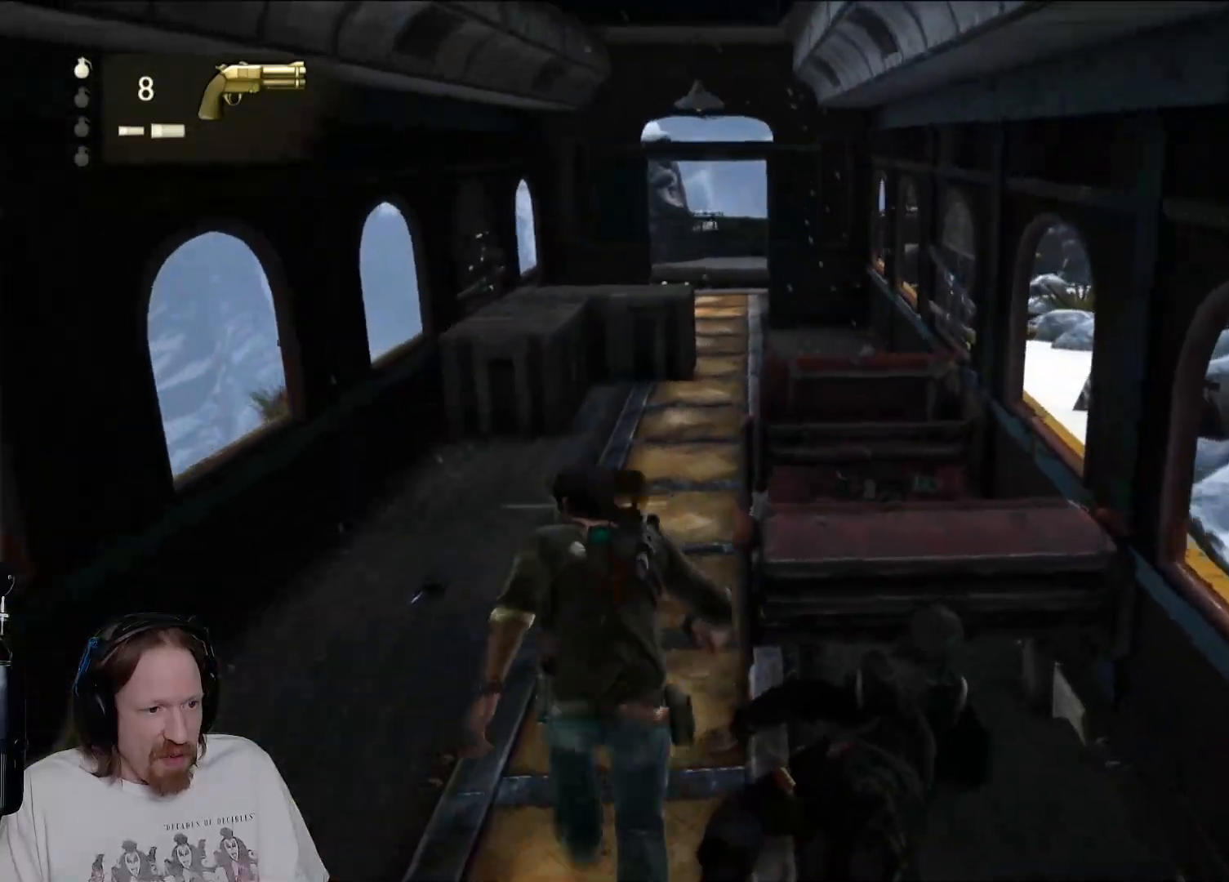
{"dt_ms": 500, "buttons": [], "left_stick": "up-right", "right_stick": "right"}
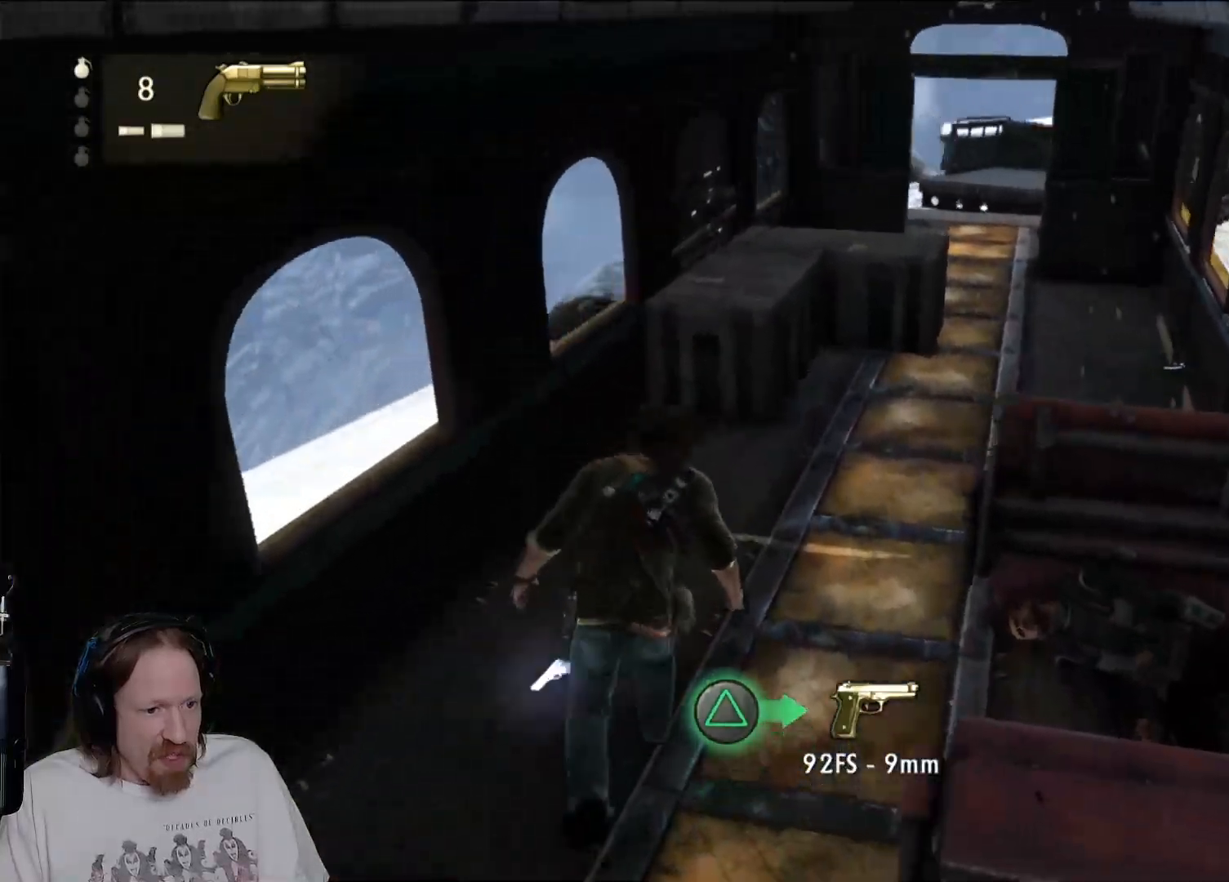
{"dt_ms": 1000, "buttons": [], "left_stick": "up", "right_stick": "center"}
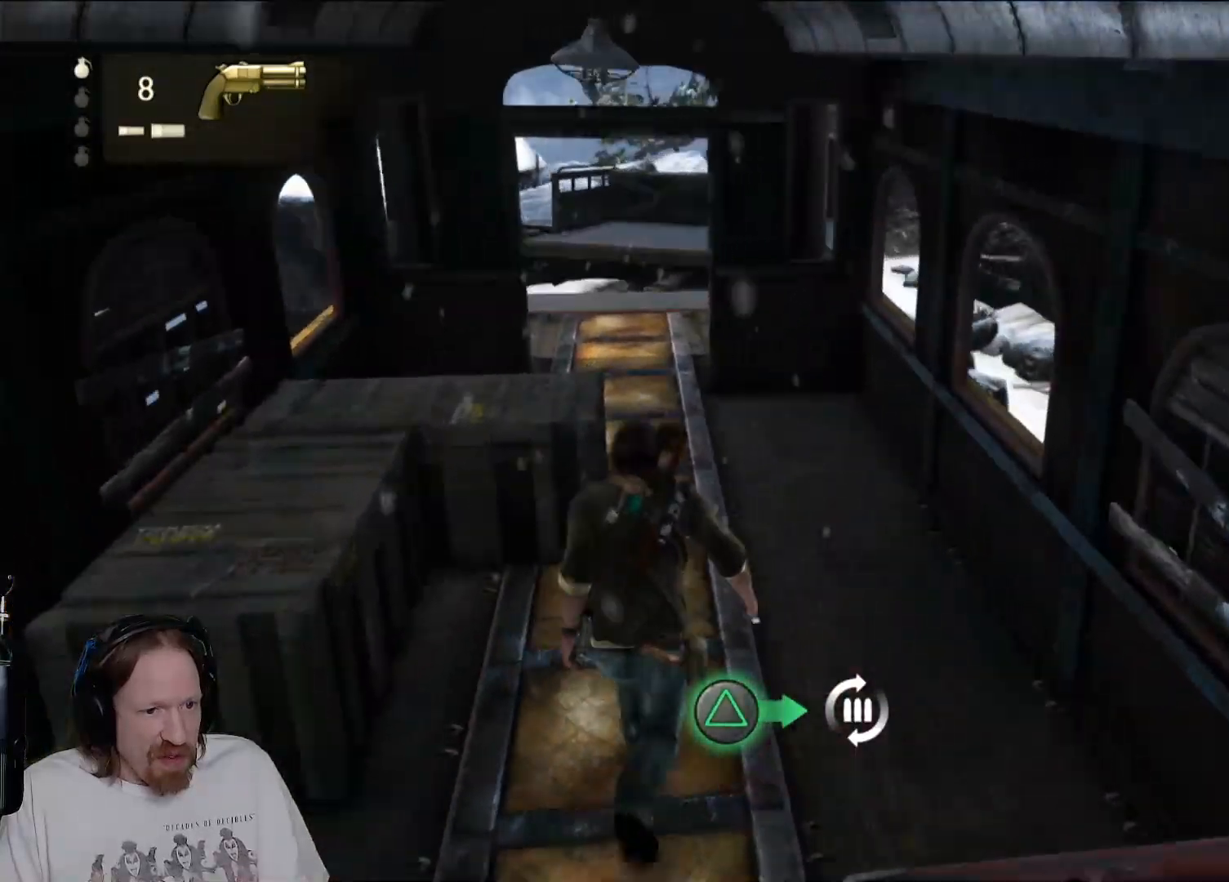
{"dt_ms": 500, "buttons": [], "left_stick": "up", "right_stick": "center", "events": []}
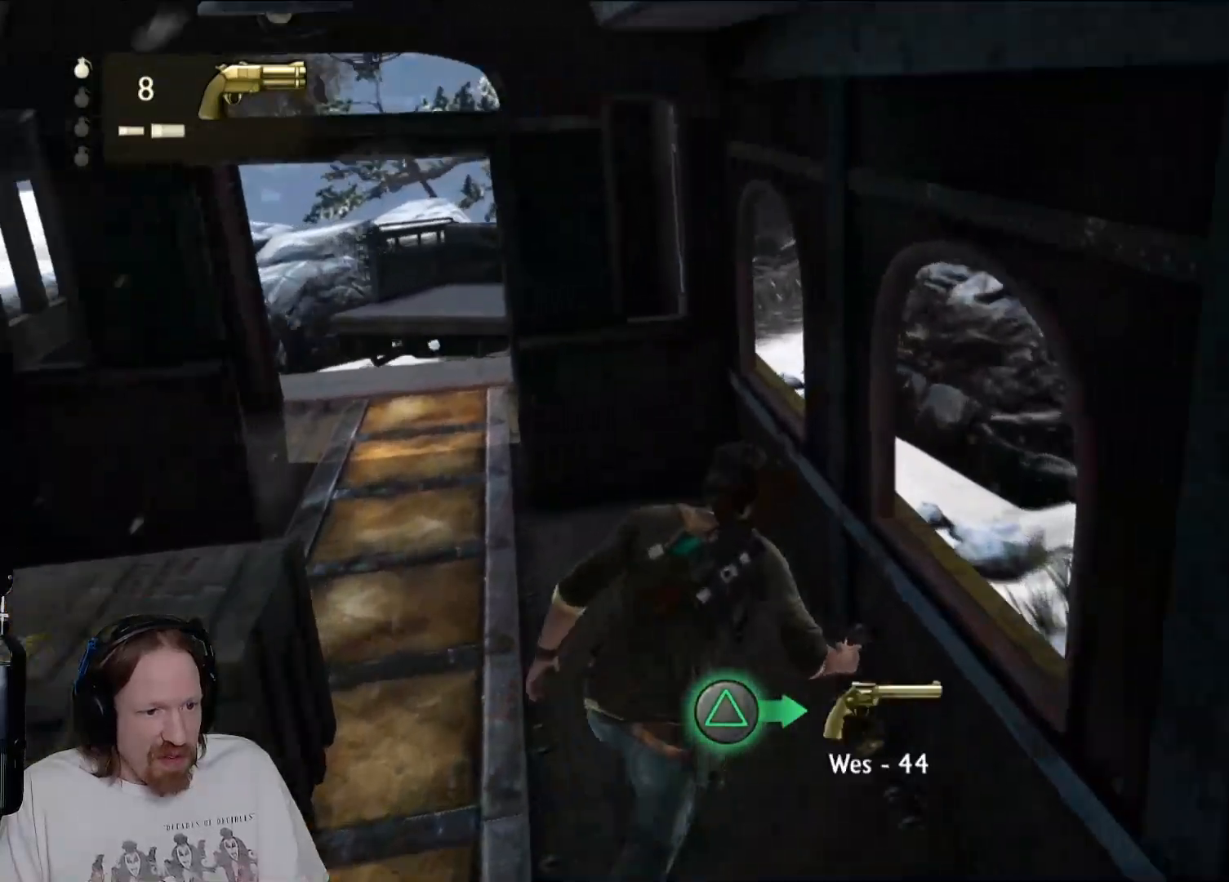
{"dt_ms": 500, "buttons": [], "left_stick": "down-left", "right_stick": "center", "events": [[167, "left_stick", "down"], [300, "left_stick", "down-left"]]}
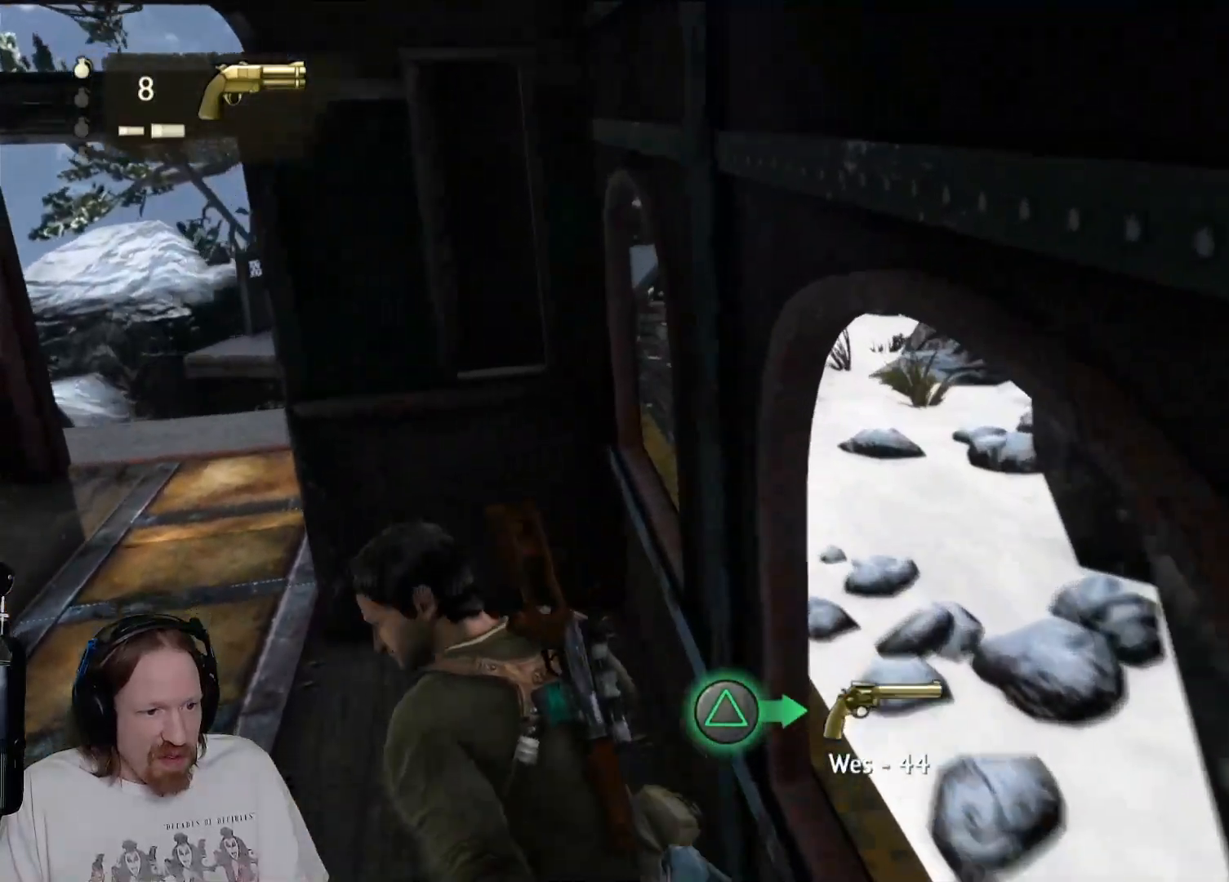
{"dt_ms": 500, "buttons": [], "left_stick": "down-left", "right_stick": "center"}
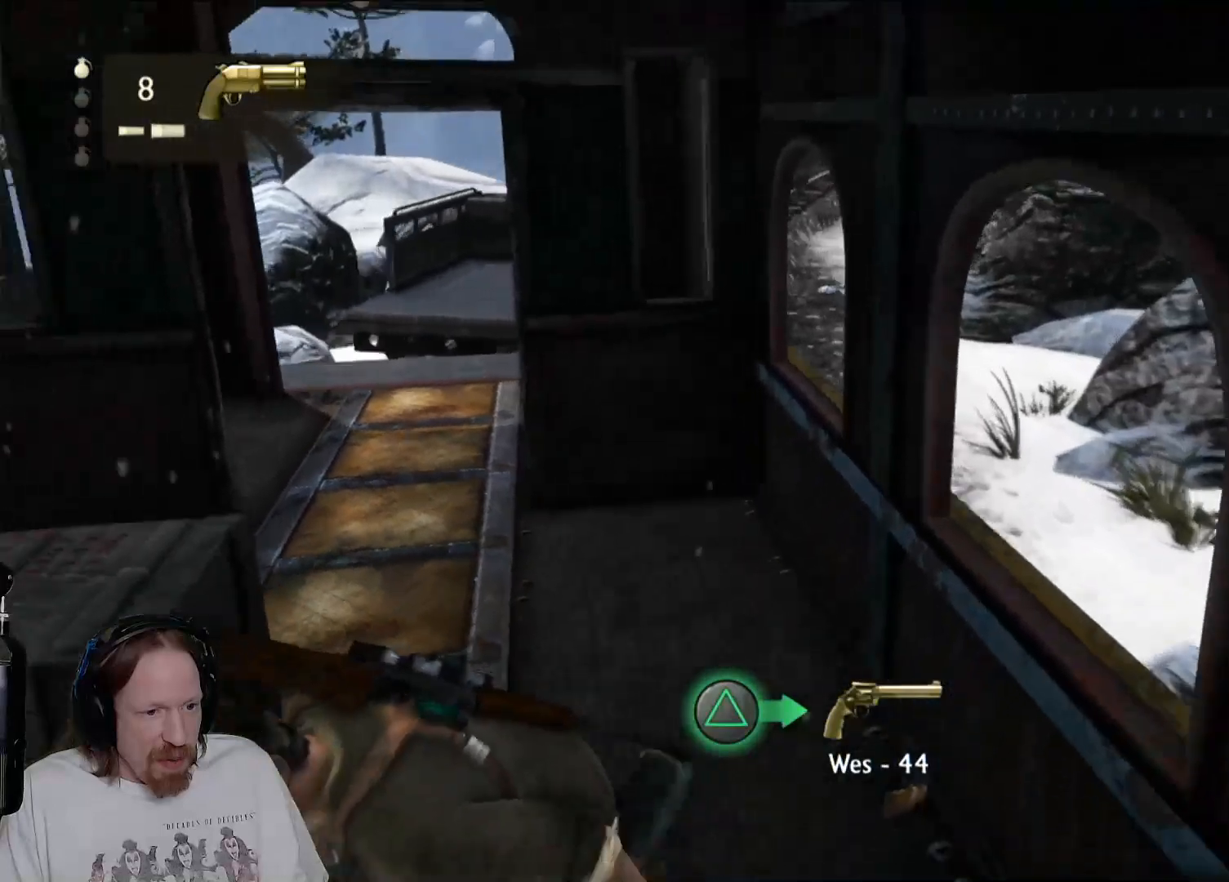
{"dt_ms": 500, "buttons": [], "left_stick": "down", "right_stick": "center", "events": [[133, "left_stick", "center"], [400, "left_stick", "down"]]}
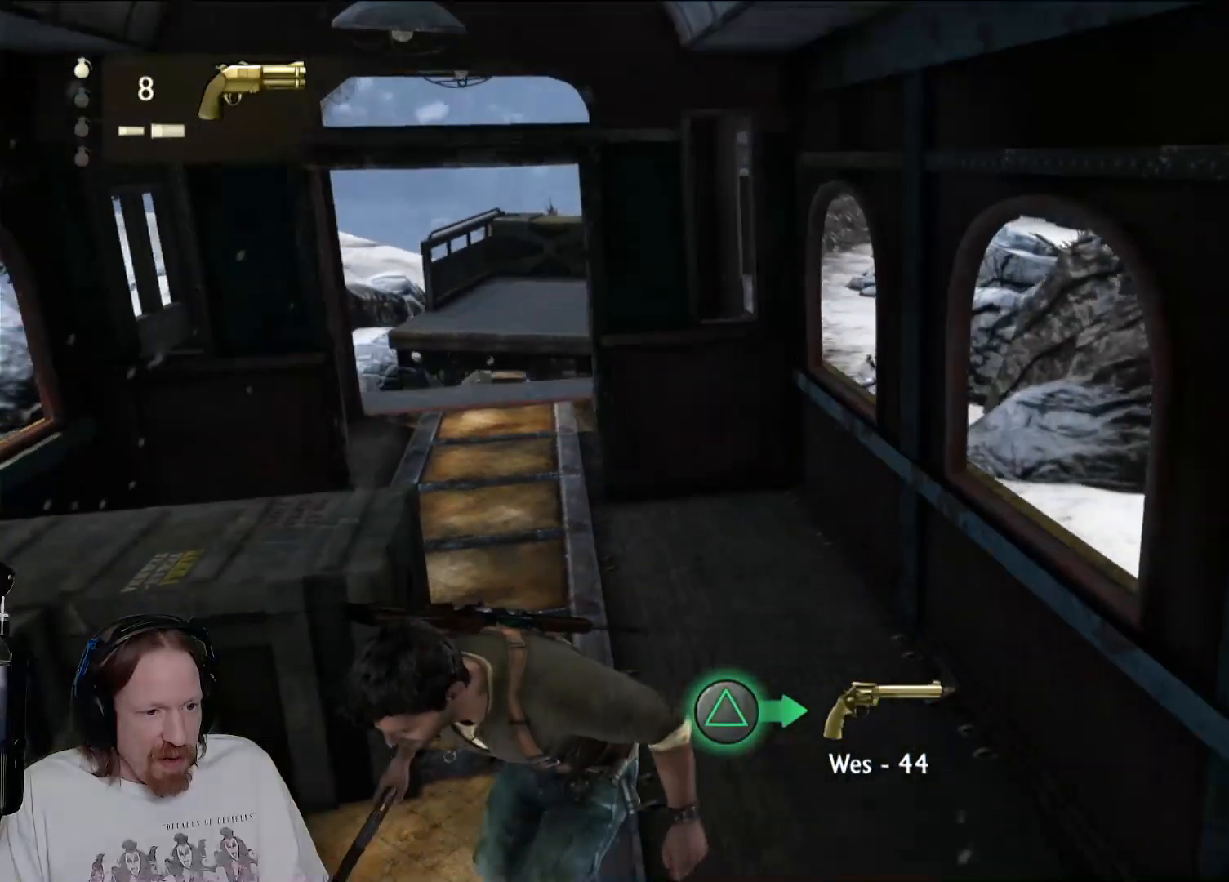
{"dt_ms": 500, "buttons": [], "left_stick": "center", "right_stick": "center", "events": [[417, "left_stick", "center"]]}
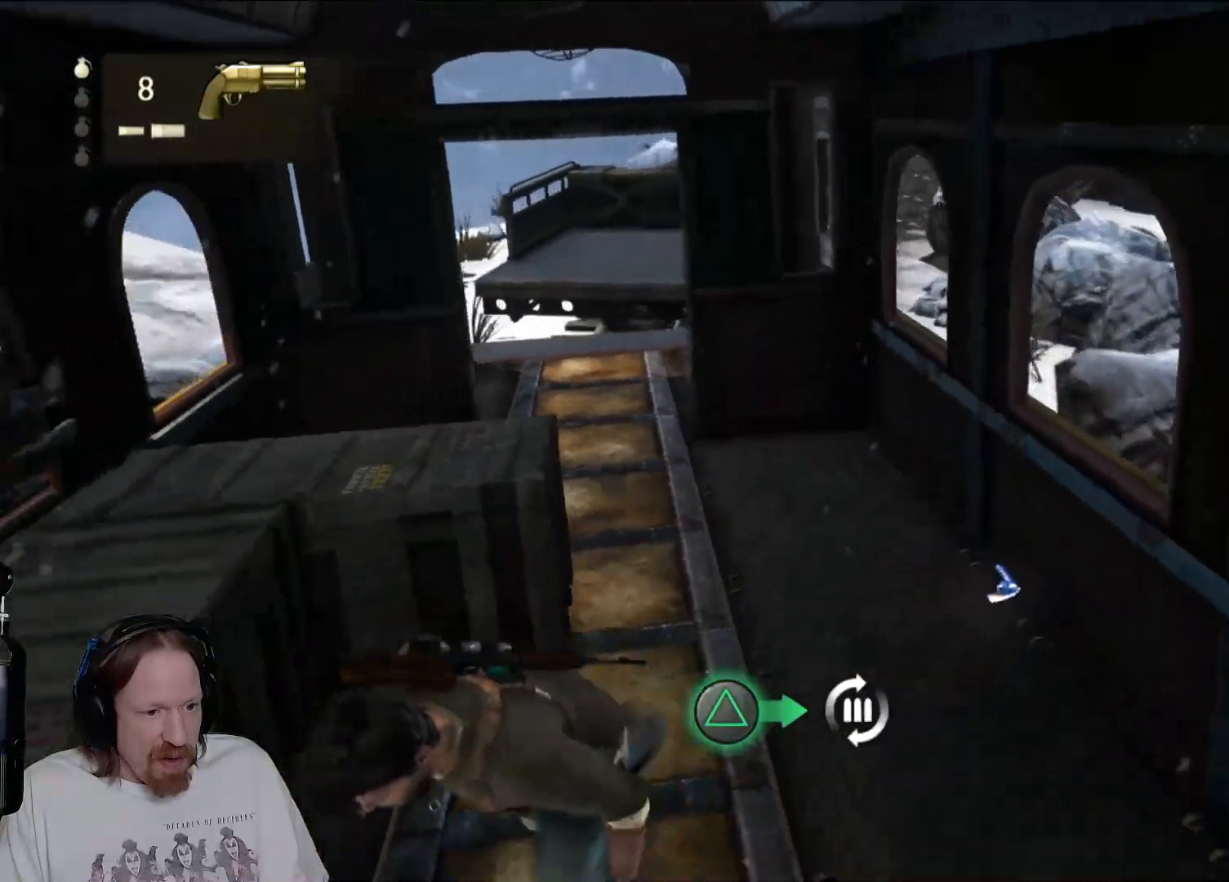
{"dt_ms": 500, "buttons": [], "left_stick": "center", "right_stick": "center", "events": [[217, "TRIANGLE", "down"], [367, "TRIANGLE", "up"]]}
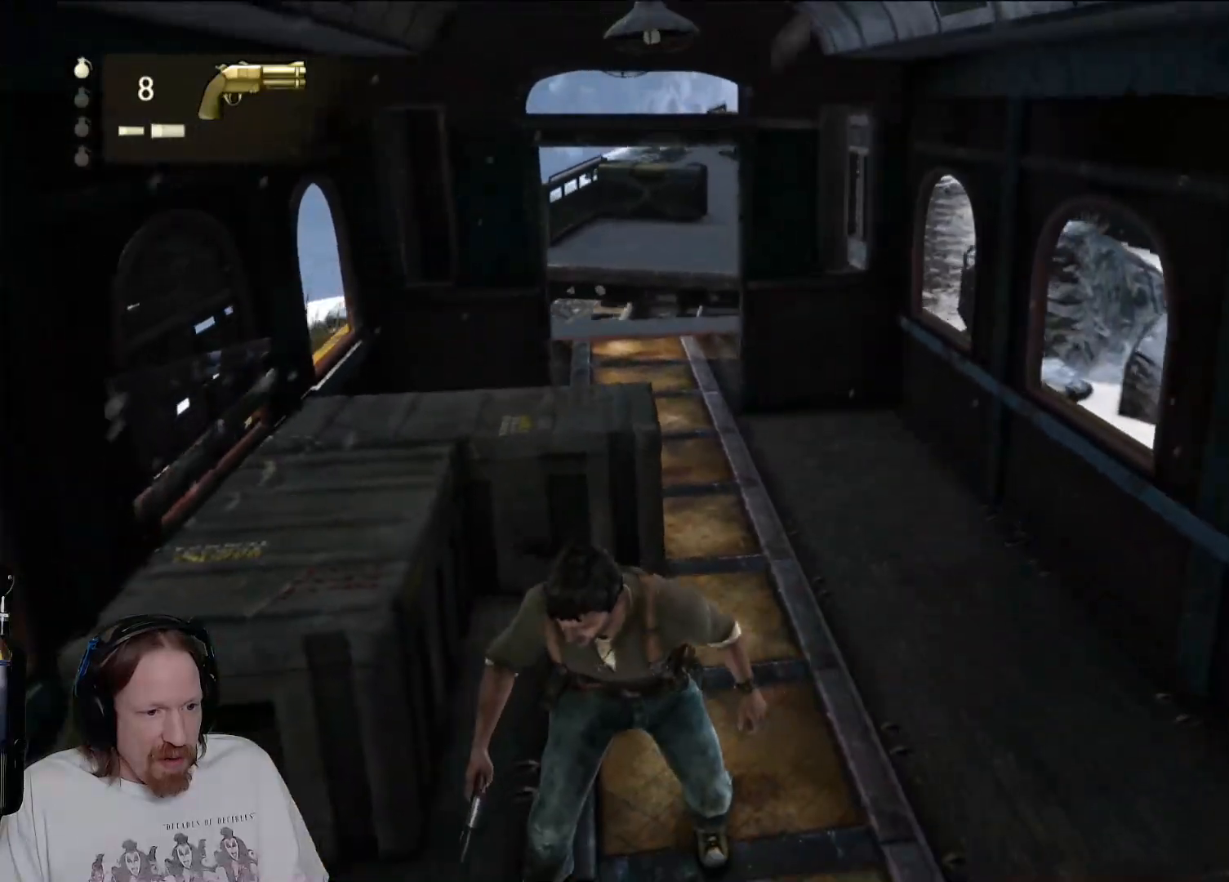
{"dt_ms": 500, "buttons": [], "left_stick": "up", "right_stick": "center", "events": [[367, "left_stick", "up"]]}
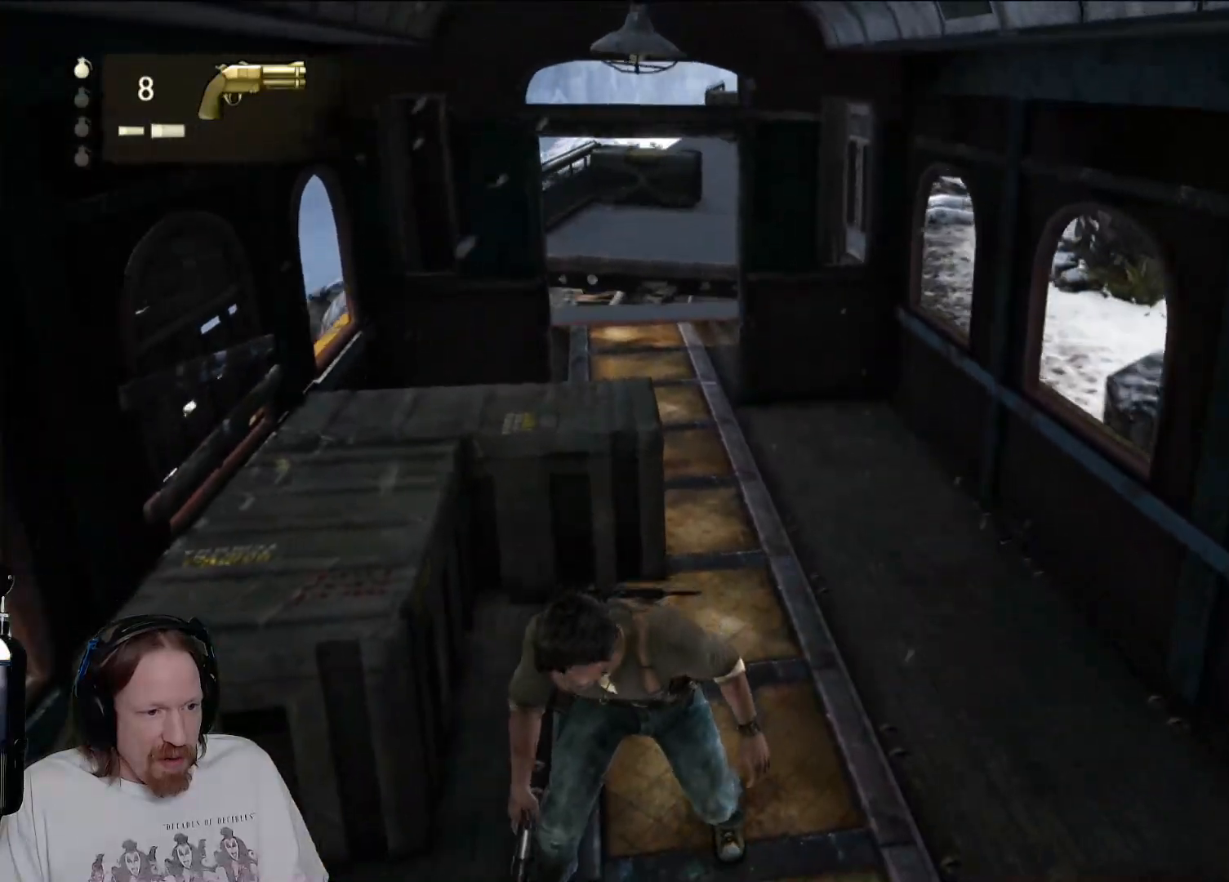
{"dt_ms": 500, "buttons": ["TRIANGLE"], "left_stick": "center", "right_stick": "center", "events": [[83, "left_stick", "center"], [483, "TRIANGLE", "down"]]}
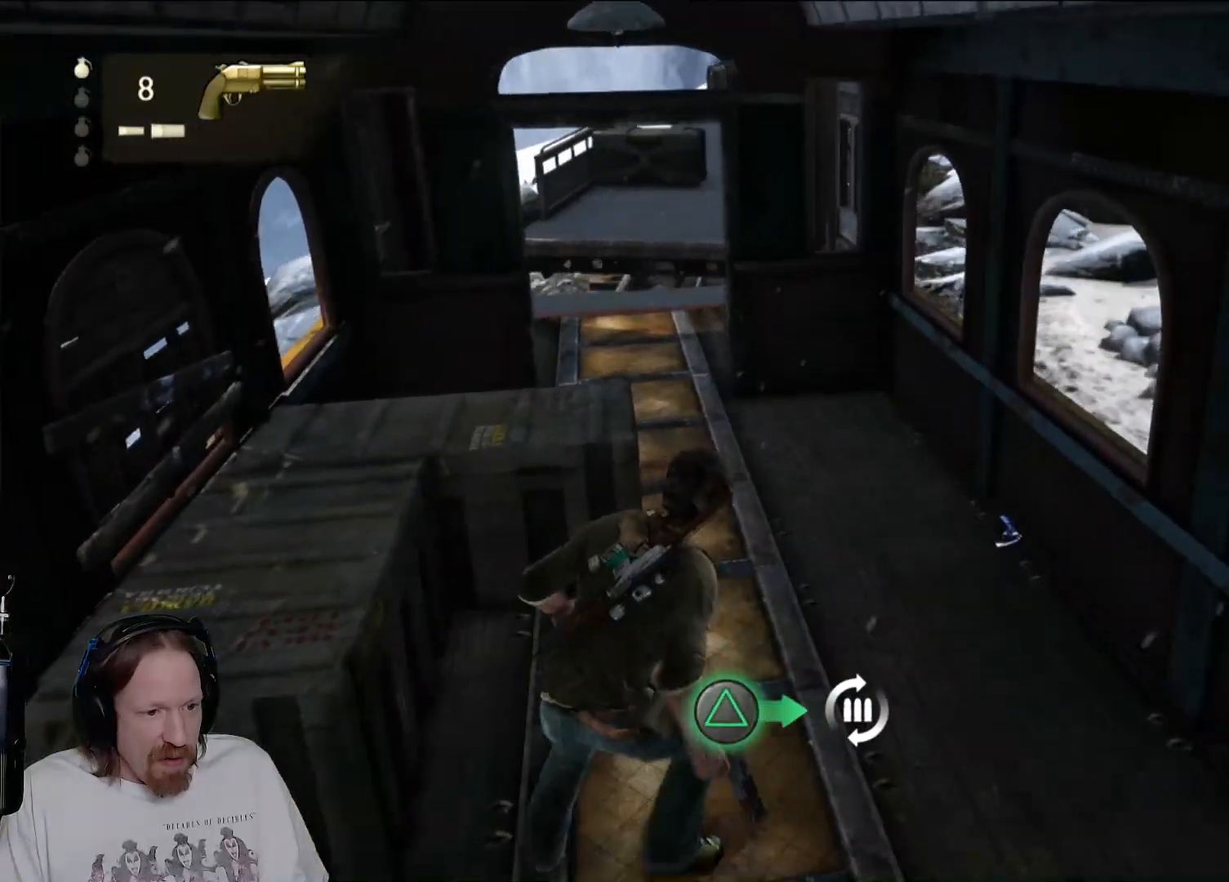
{"dt_ms": 500, "buttons": [], "left_stick": "center", "right_stick": "center", "events": [[167, "TRIANGLE", "up"]]}
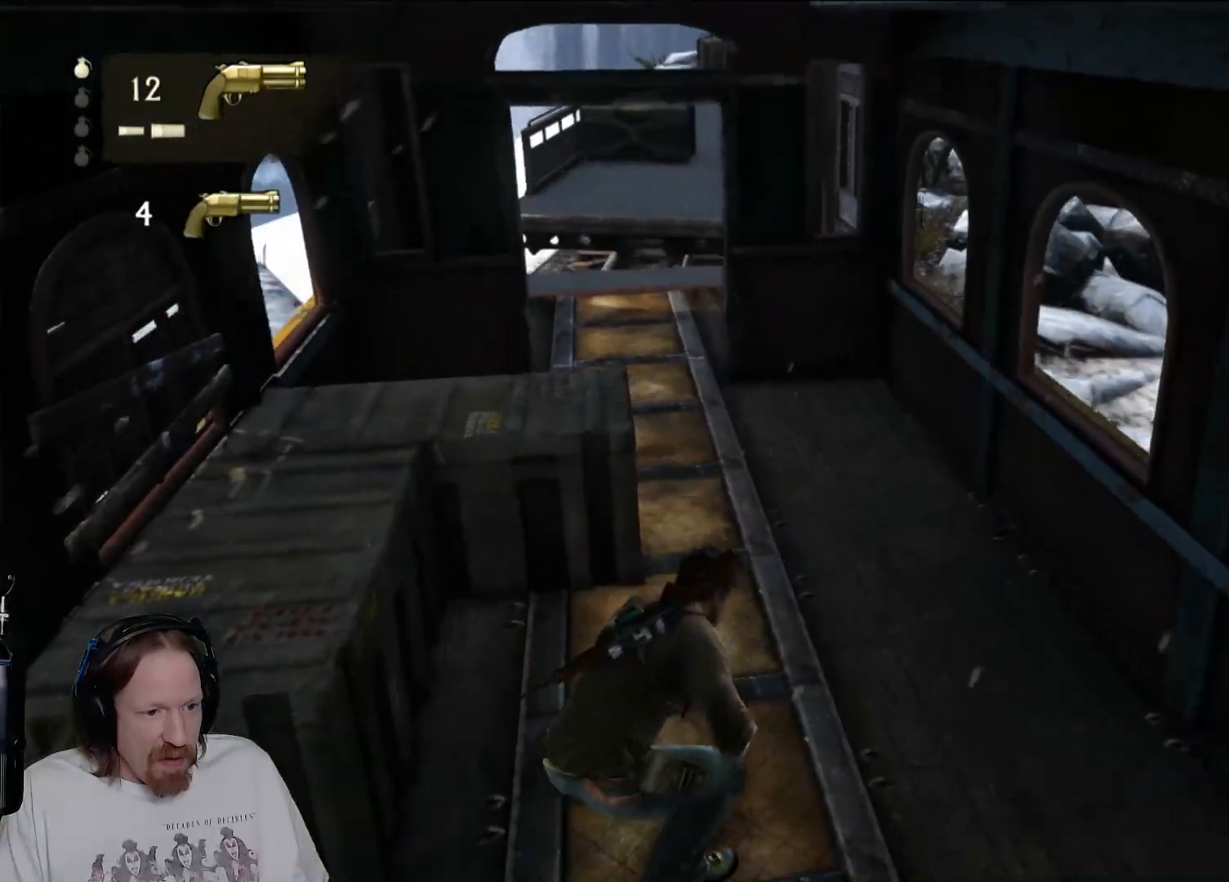
{"dt_ms": 500, "buttons": [], "left_stick": "up-right", "right_stick": "center", "events": [[450, "left_stick", "up-right"]]}